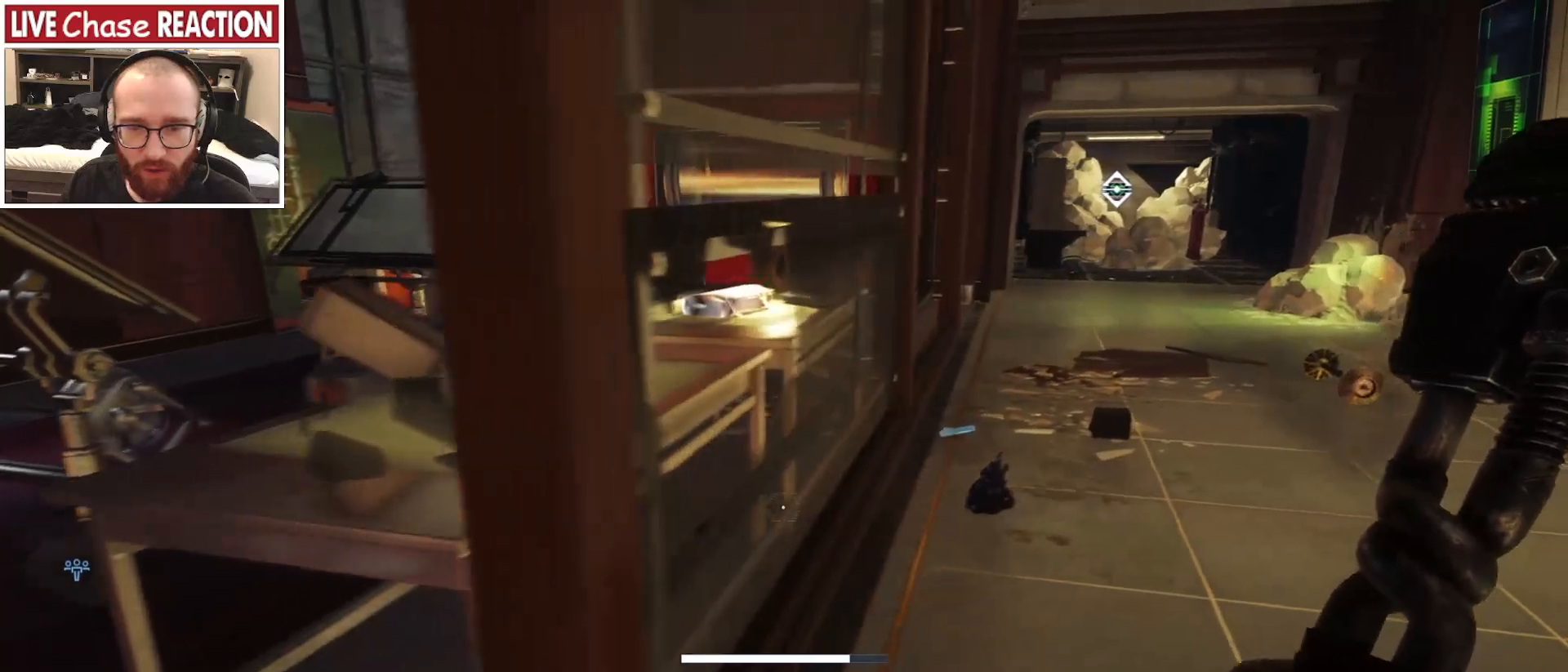
Gameplay with keyboard and mouse; each line is a JSON object with the keys and mouse buttons held at the frame after it. "events" lists presses ("down") and releases ("up") of ".", "/", "0", "1", "2", "3", "4", "5", "6", "7", "8", "9", "a", "alt_l", "alt_r", "b", "backslash", "backspace", "c", "caps_lock", "comma", "ctrl_l", "ctrl_r", "d", "e", "equals", "escape", "f", "f1", "f10", "f11", "f12", "f2", "f3", "f4", "f5", "f6", "f7", "f8", "f9", "g", "h", "i", "j", "k", "l", "lbracket", "m", "minus", "n", "o", "p", "q", "quote", "r", "rbracket", "return", "s", "semicolon", "shift_l", "shift_r", "space", "super_l", "super_r", "t", "tab", "tilde", "u", "v", "w", "x", "y", "z", "mouse_left", "mouse_wheel", "mouse_right", "mouse_mb4" and "mouse_mb5" between this image and that frame as [ms after this image, input, new state], when the widget could be followed in between. "mouse_left", "mouse_wheel", "mouse_right", "mouse_mb4", "mouse_mb5" = the "left", "wheel", "right", "mb4", "mb5" buttons of the "mouse" list. No other keys are recorded. "wheel" means that the mouse wheel is clicked or scrolled. Mouse movement is not recorded.
{"keys": ["d", "w"], "mouse": [], "events": [[317, "mouse_left", "down"], [433, "mouse_left", "up"]]}
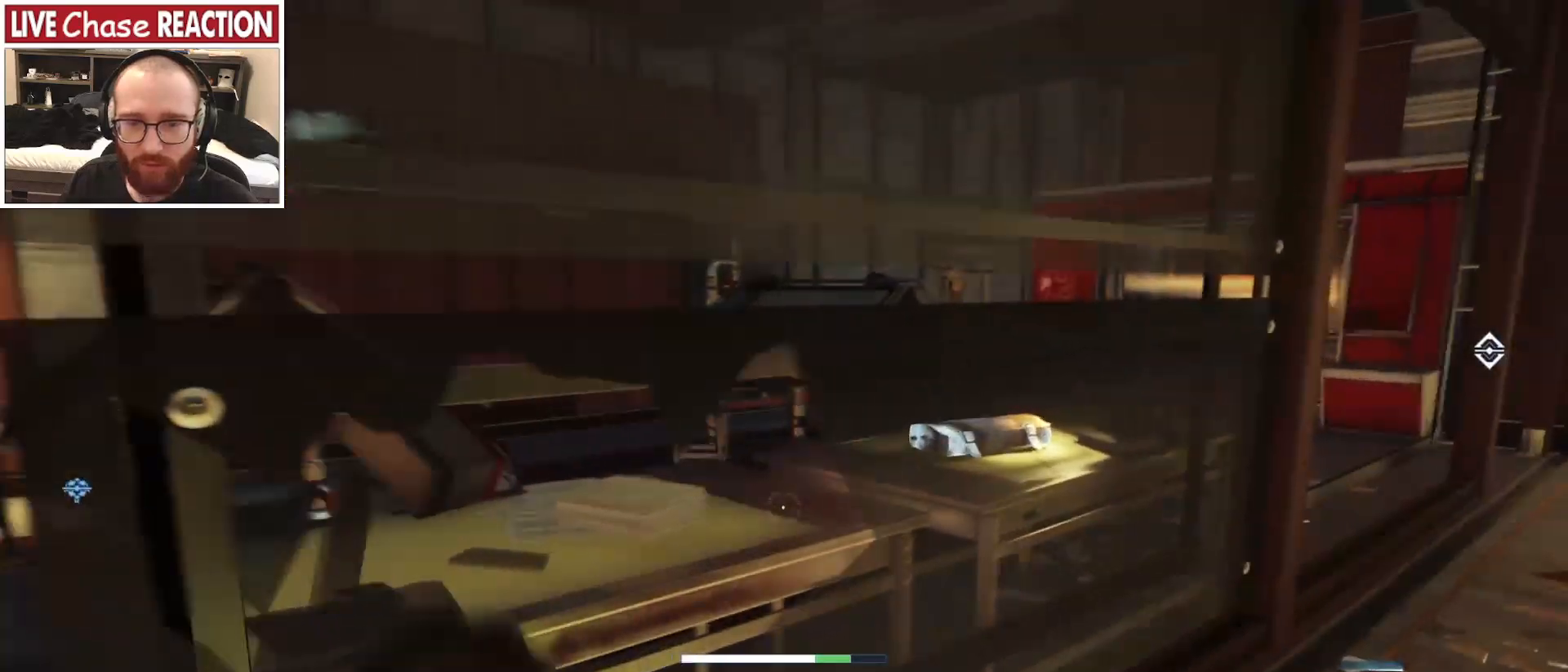
{"keys": ["d"], "mouse": [], "events": [[50, "w", "up"]]}
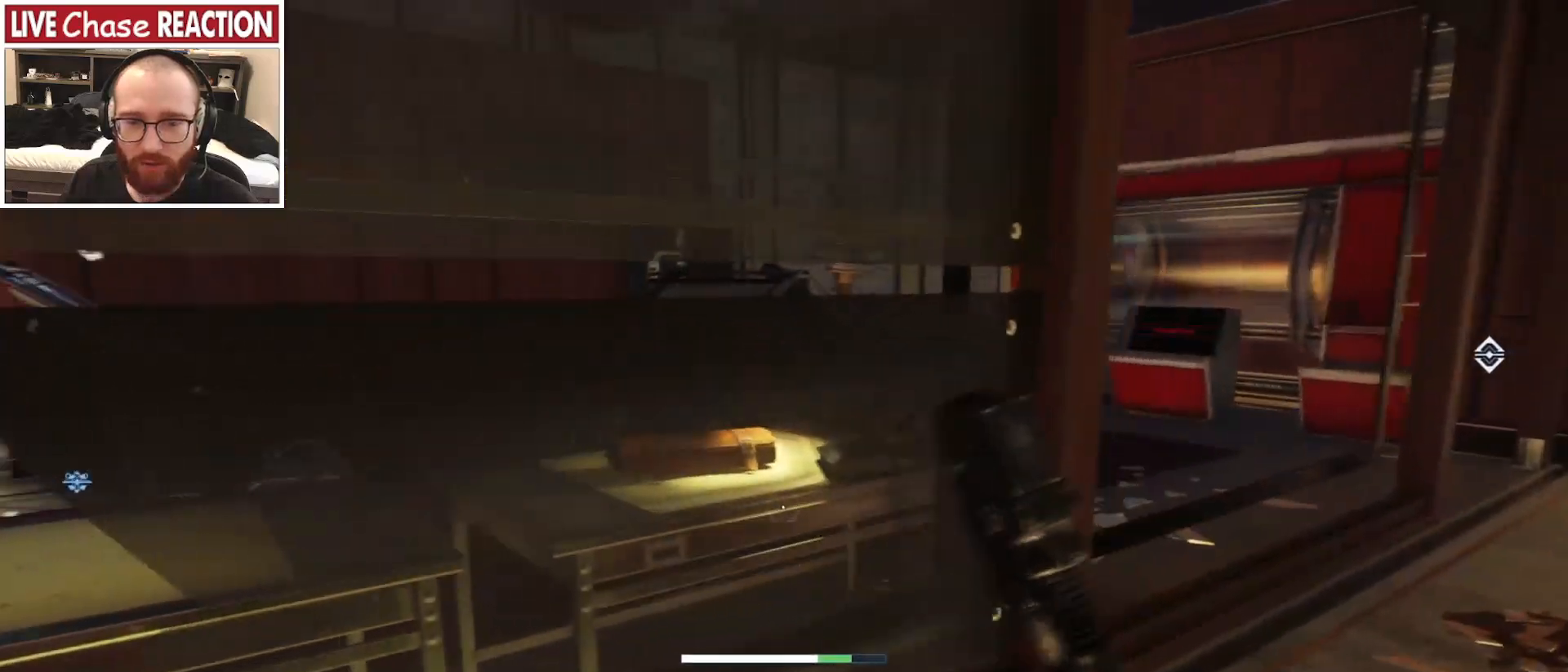
{"keys": [], "mouse": [], "events": [[317, "w", "down"], [333, "d", "up"], [417, "w", "up"]]}
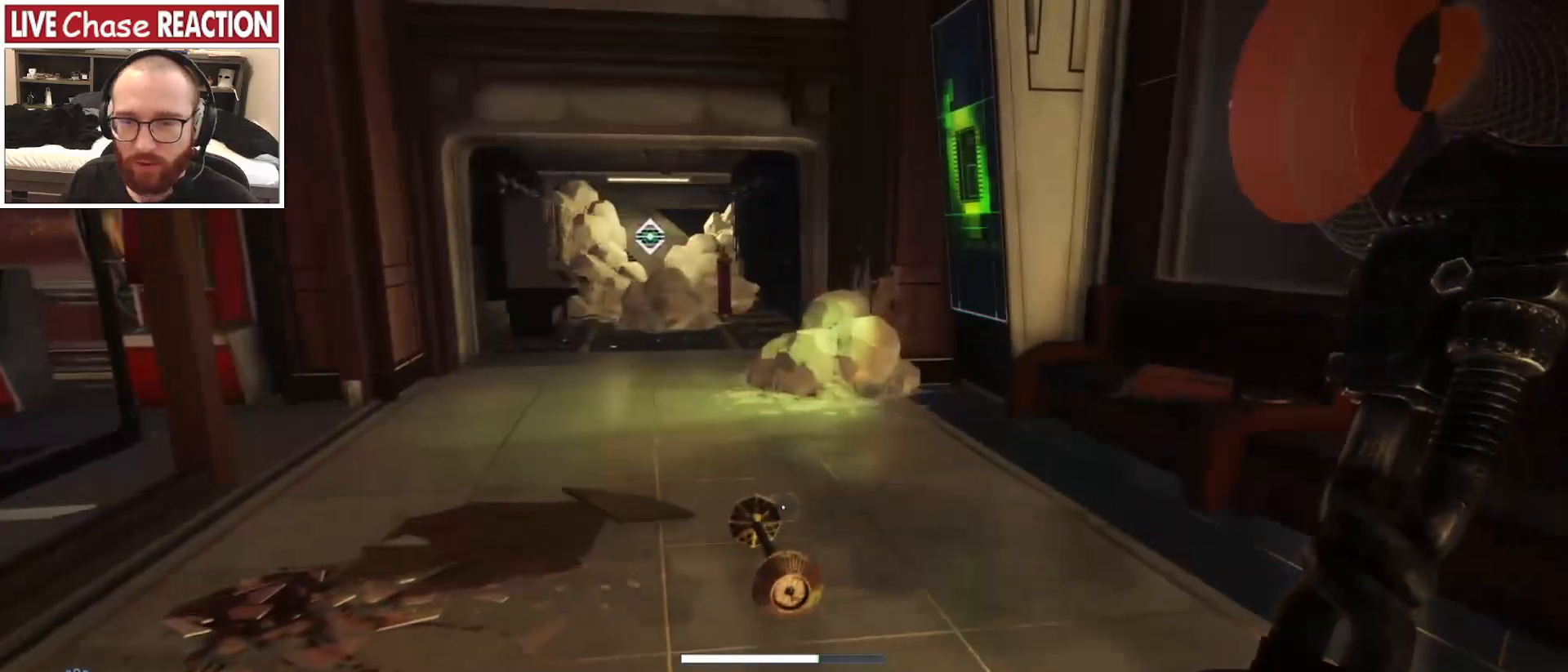
{"keys": ["w"], "mouse": [], "events": [[333, "w", "down"]]}
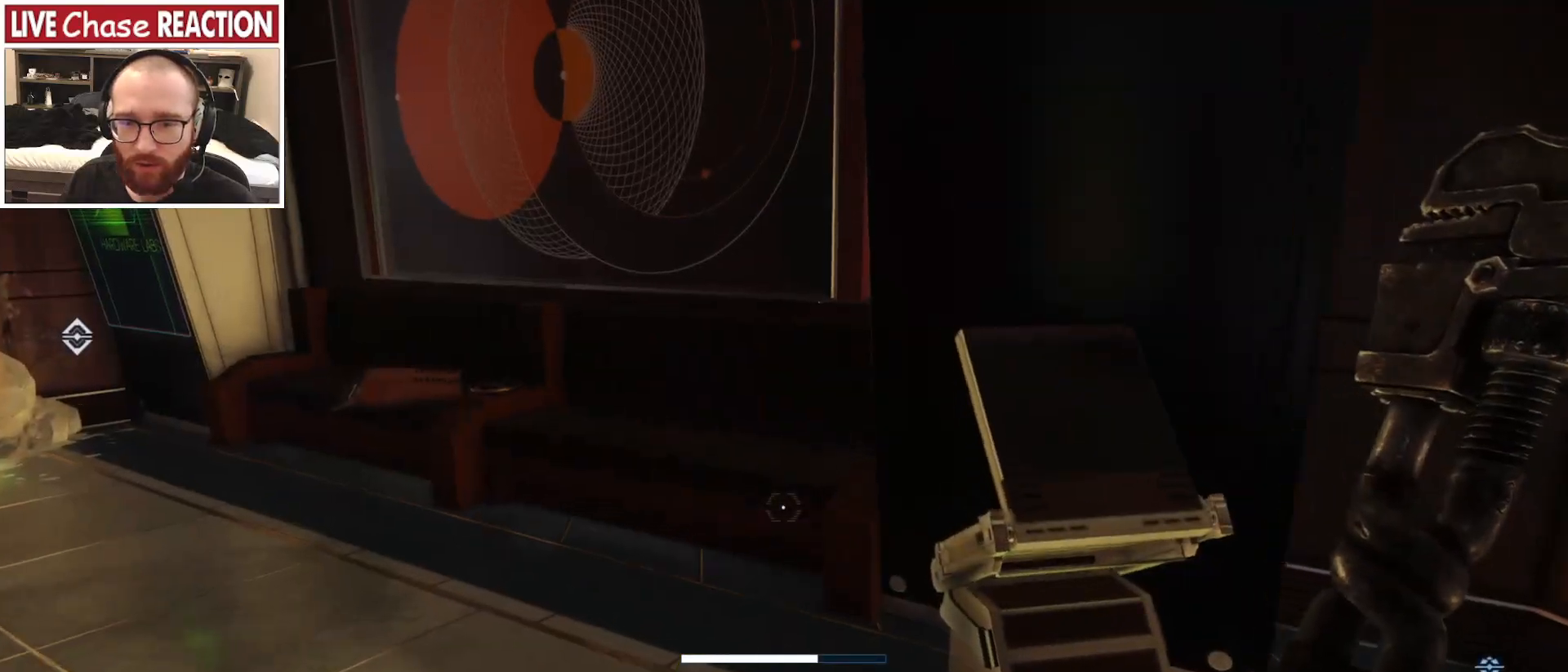
{"keys": ["a", "w"], "mouse": [], "events": [[367, "a", "down"]]}
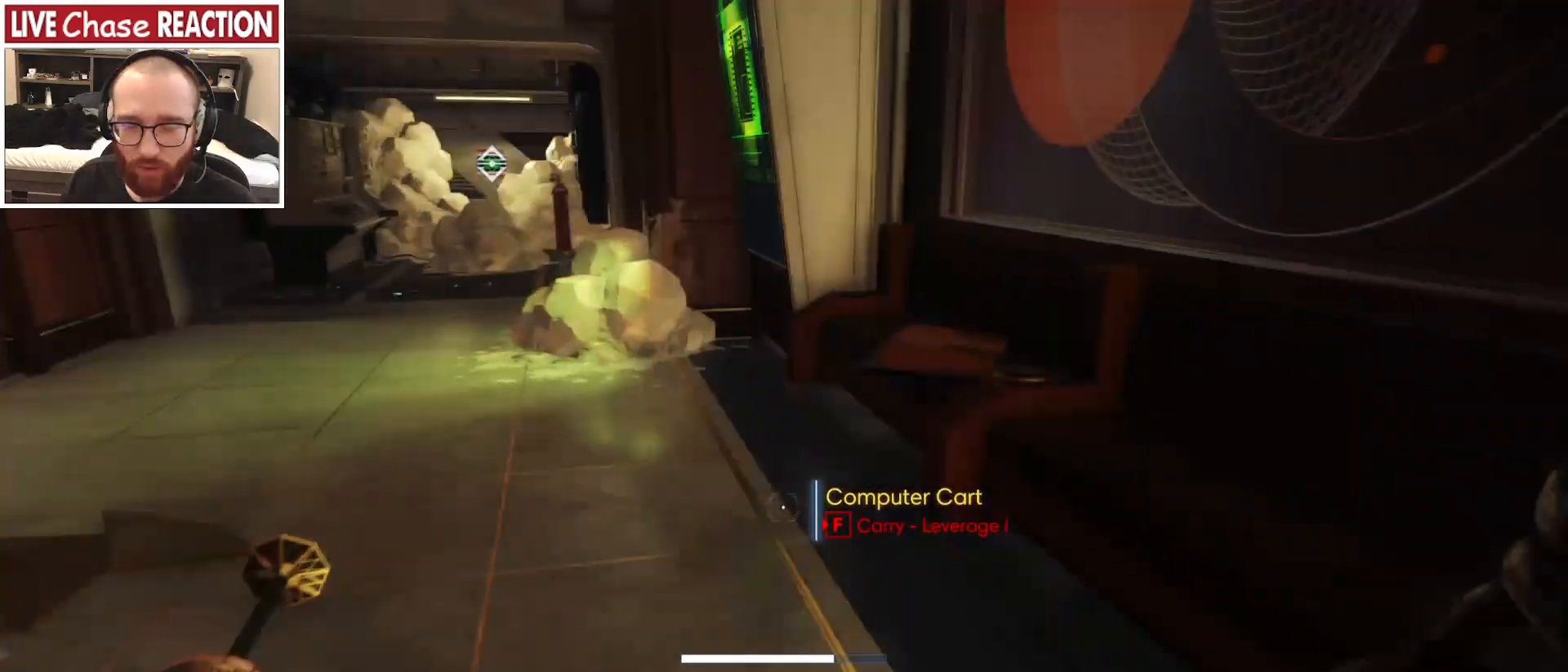
{"keys": ["w"], "mouse": [], "events": [[83, "a", "up"]]}
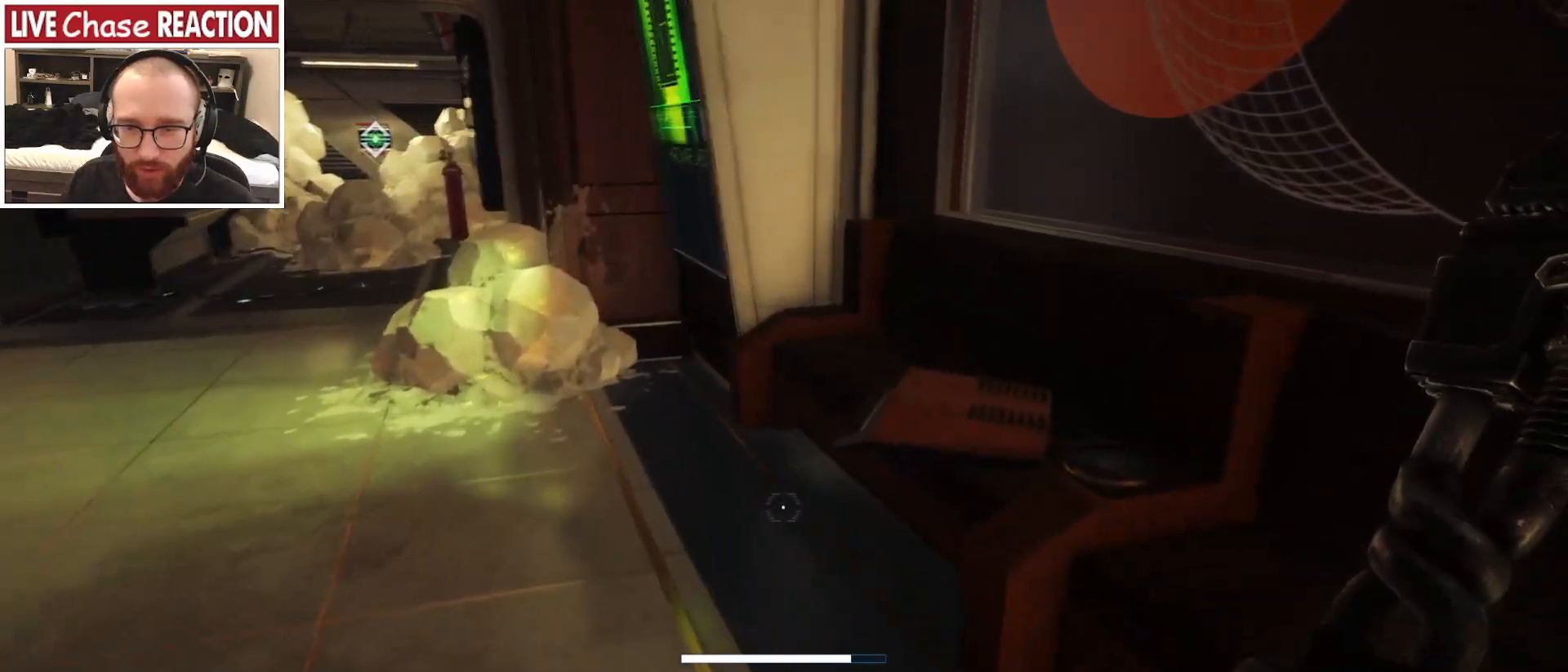
{"keys": ["a", "w"], "mouse": [], "events": [[200, "a", "down"]]}
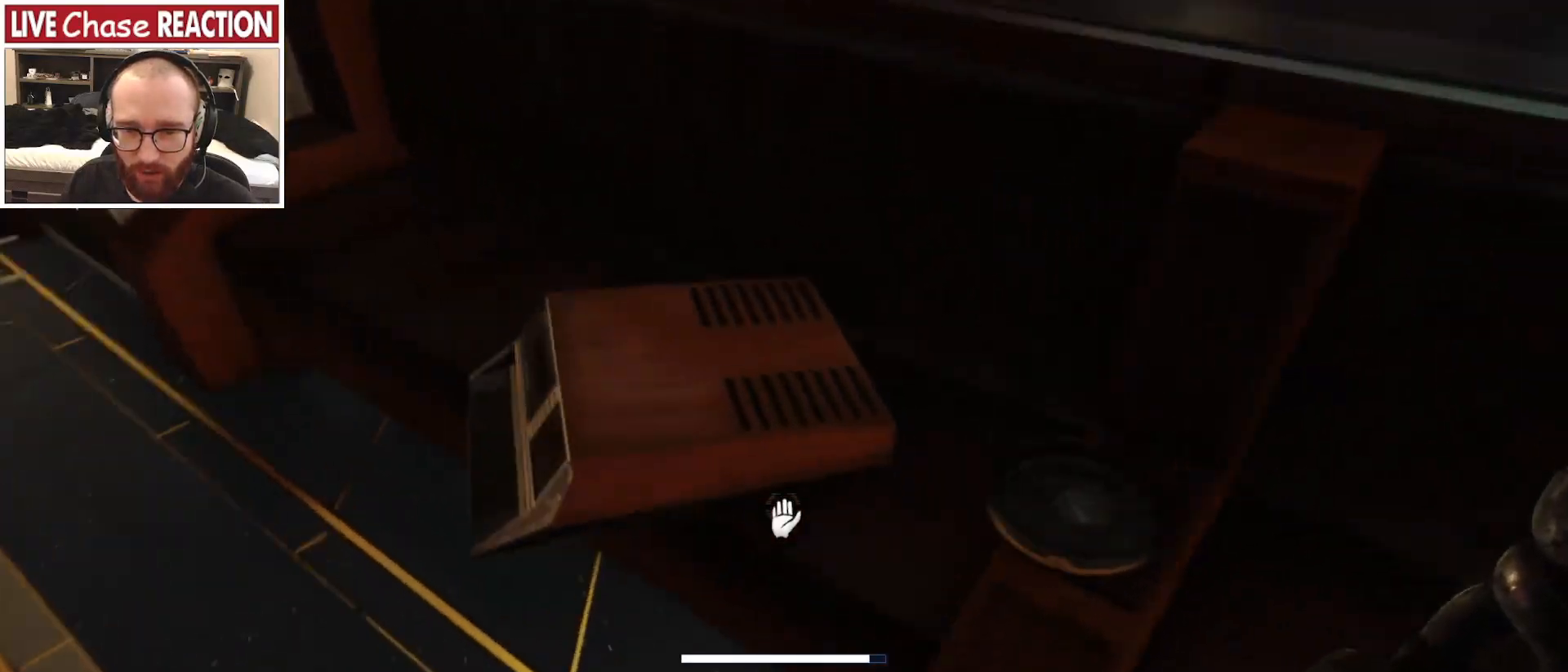
{"keys": ["w"], "mouse": [], "events": [[17, "w", "up"], [350, "w", "down"], [483, "a", "up"]]}
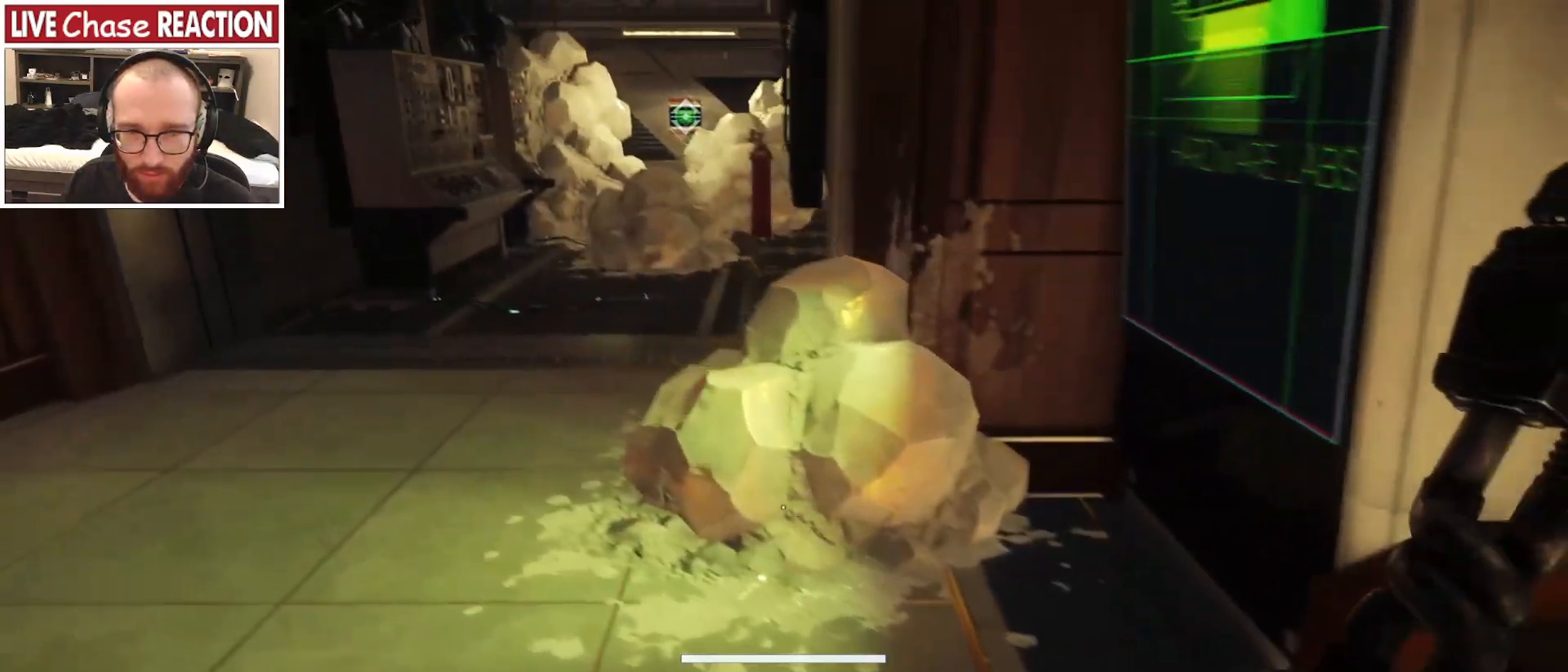
{"keys": [], "mouse": [], "events": [[150, "mouse_left", "down"], [267, "mouse_left", "up"], [450, "w", "up"]]}
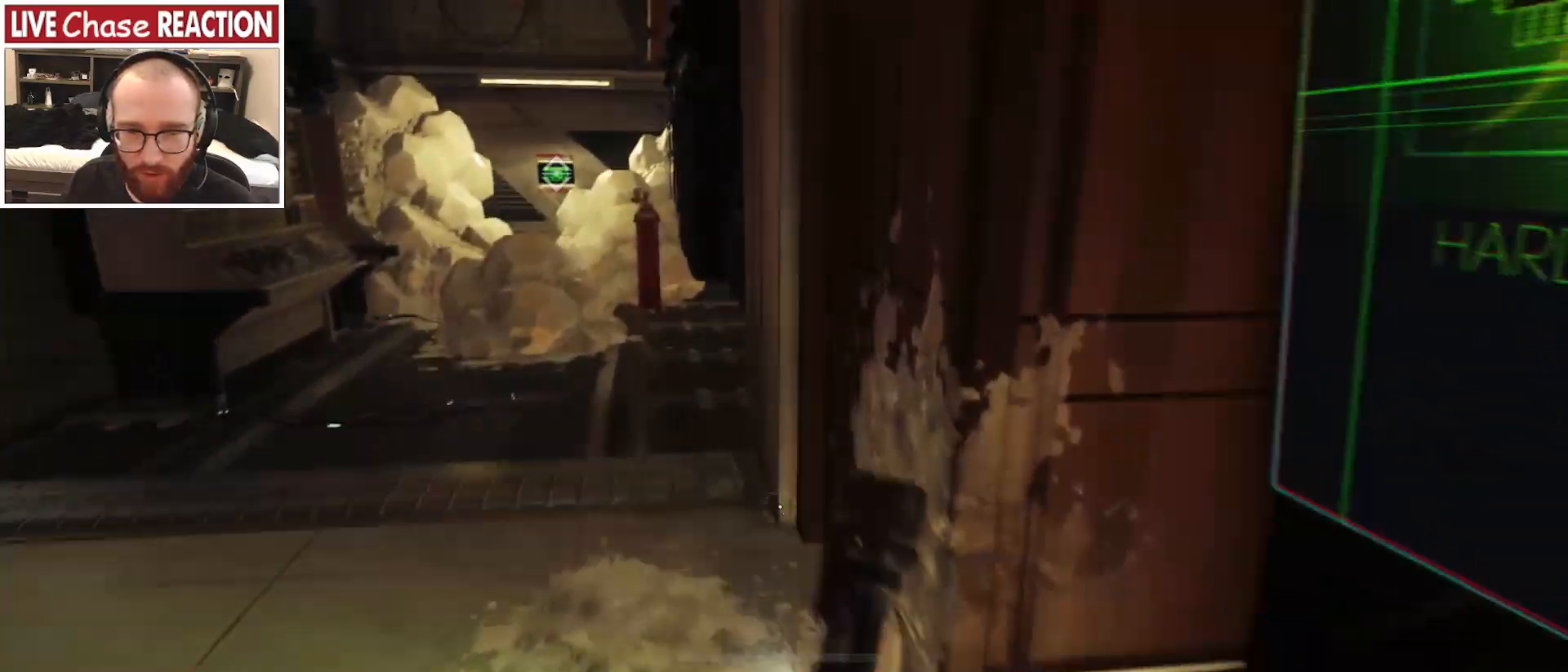
{"keys": ["a", "w"], "mouse": [], "events": [[150, "s", "down"], [200, "s", "up"], [283, "a", "down"], [317, "w", "down"]]}
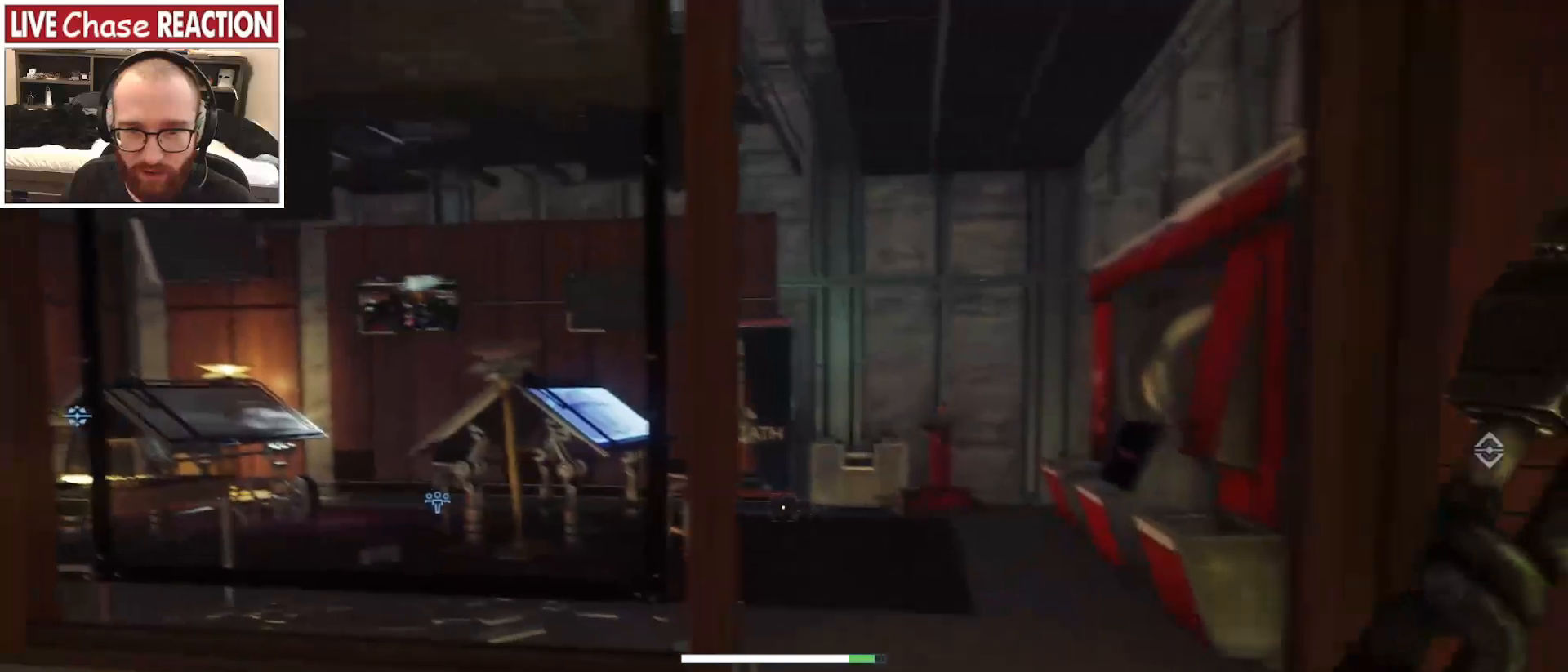
{"keys": ["d"], "mouse": [], "events": [[67, "a", "up"], [233, "d", "down"], [350, "w", "up"]]}
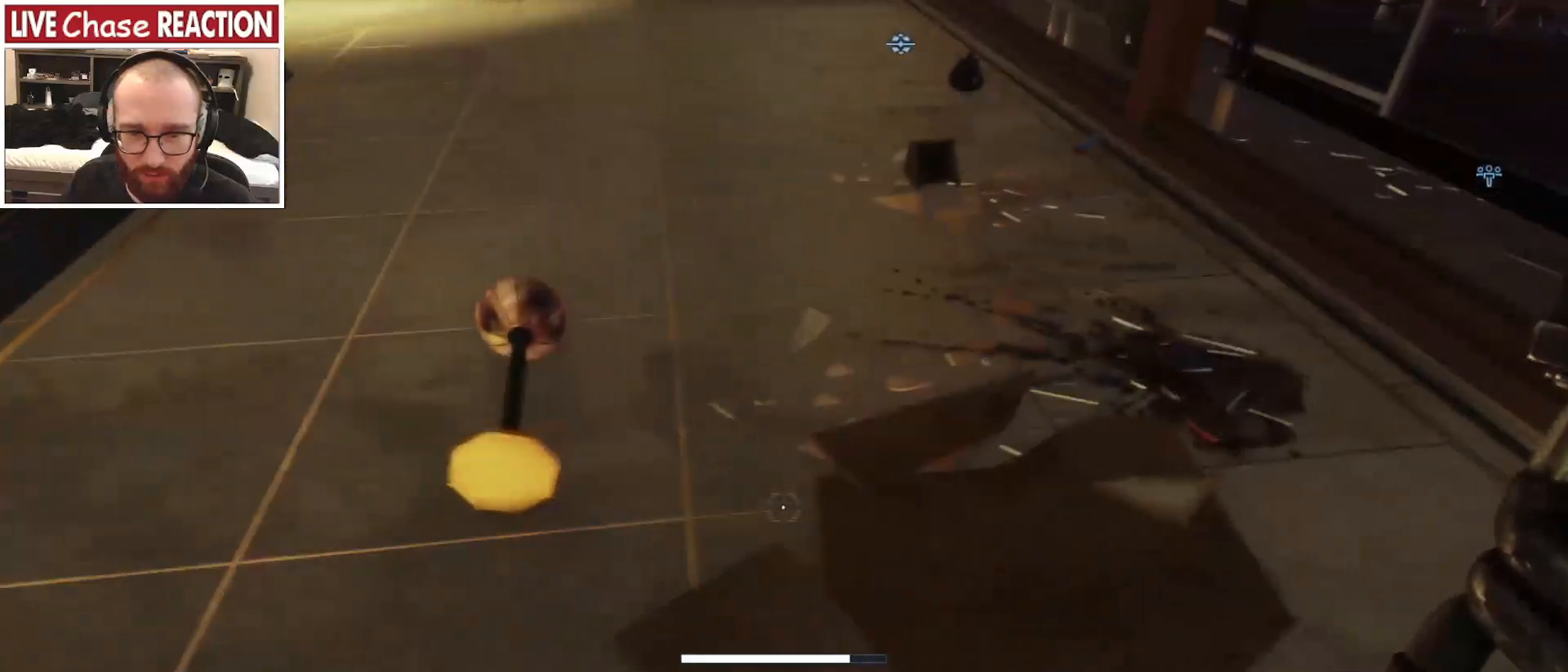
{"keys": ["w"], "mouse": [], "events": [[383, "w", "down"], [417, "d", "up"]]}
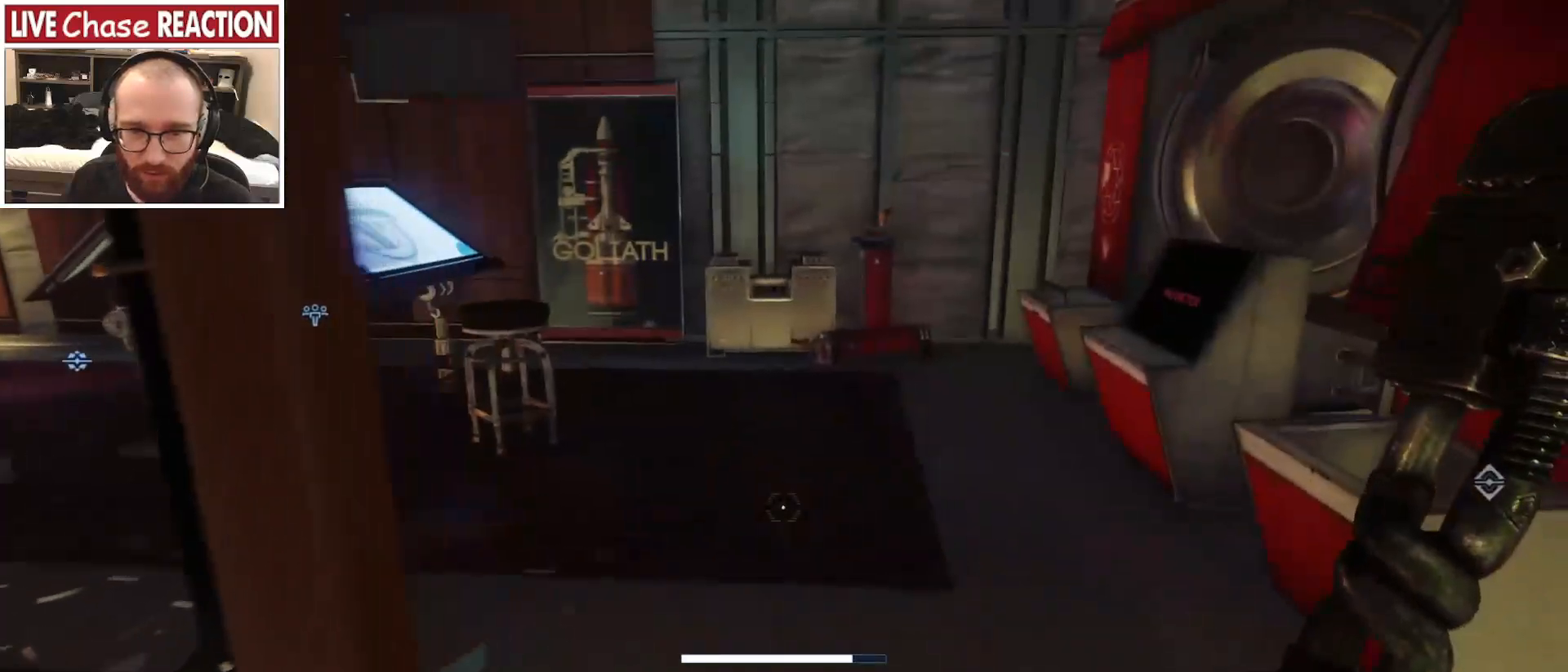
{"keys": ["a", "w"], "mouse": [], "events": [[267, "a", "down"]]}
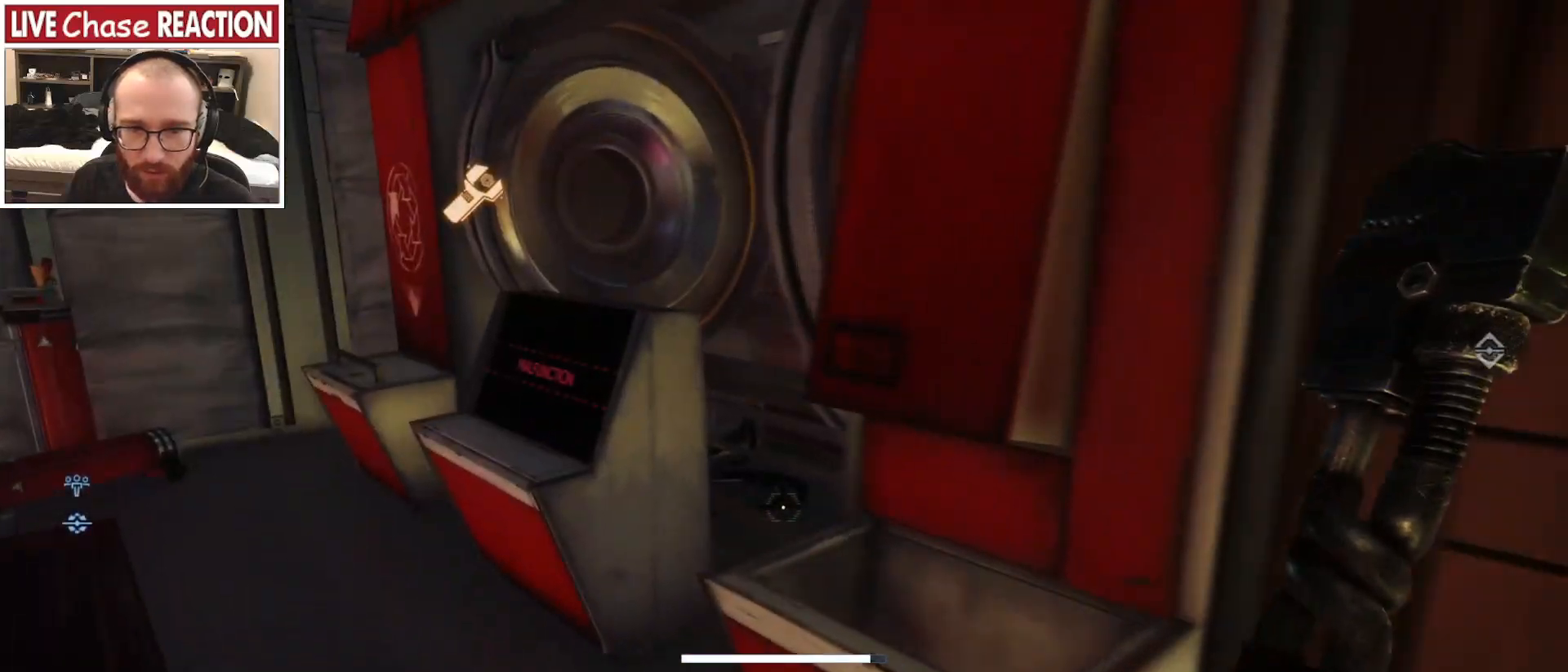
{"keys": ["a", "w"], "mouse": [], "events": []}
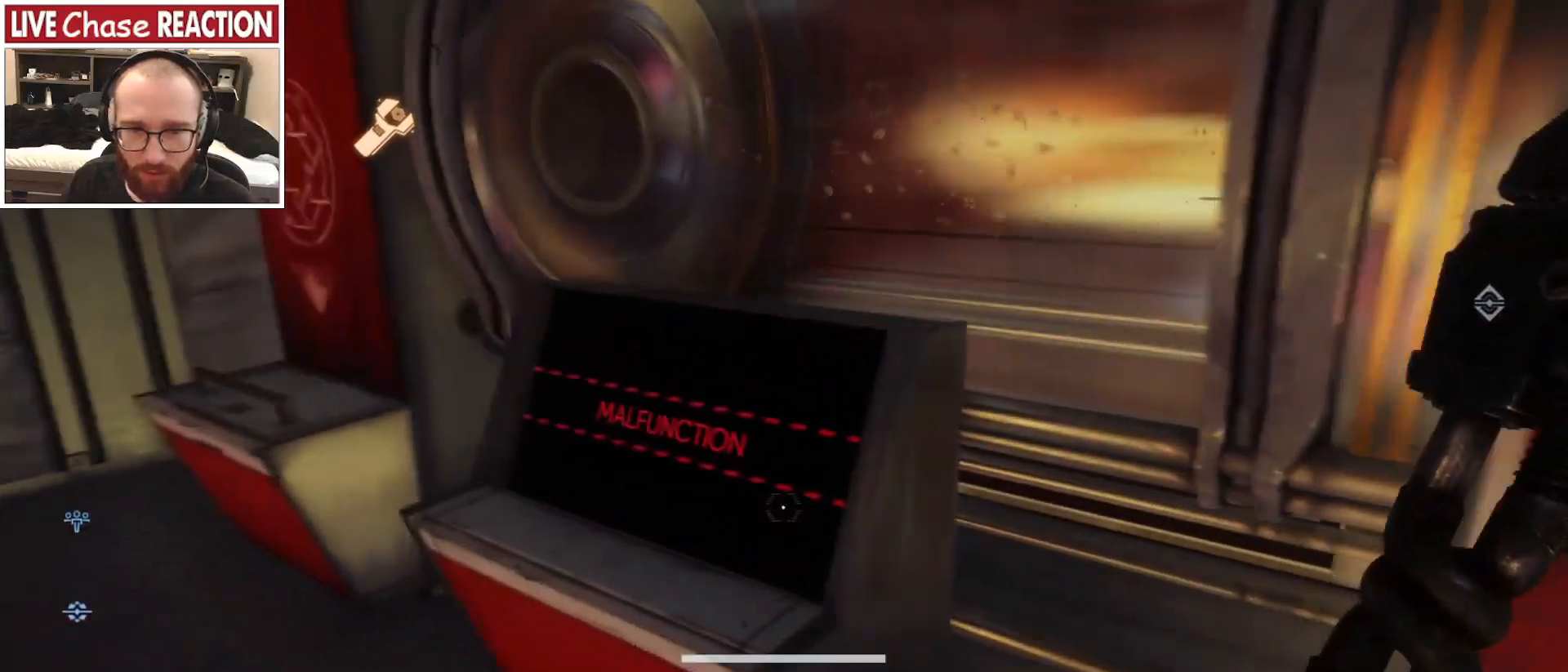
{"keys": [], "mouse": [], "events": [[117, "a", "up"], [133, "w", "up"]]}
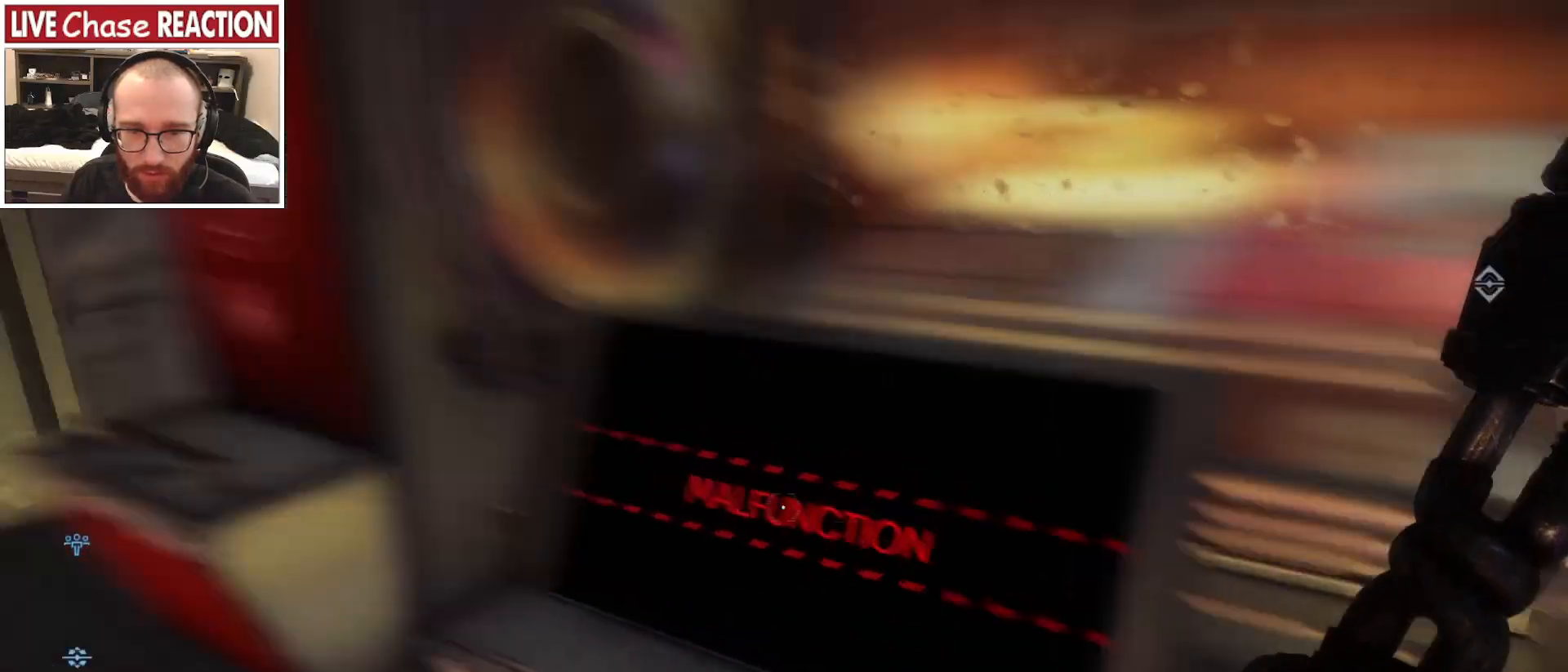
{"keys": [], "mouse": [], "events": []}
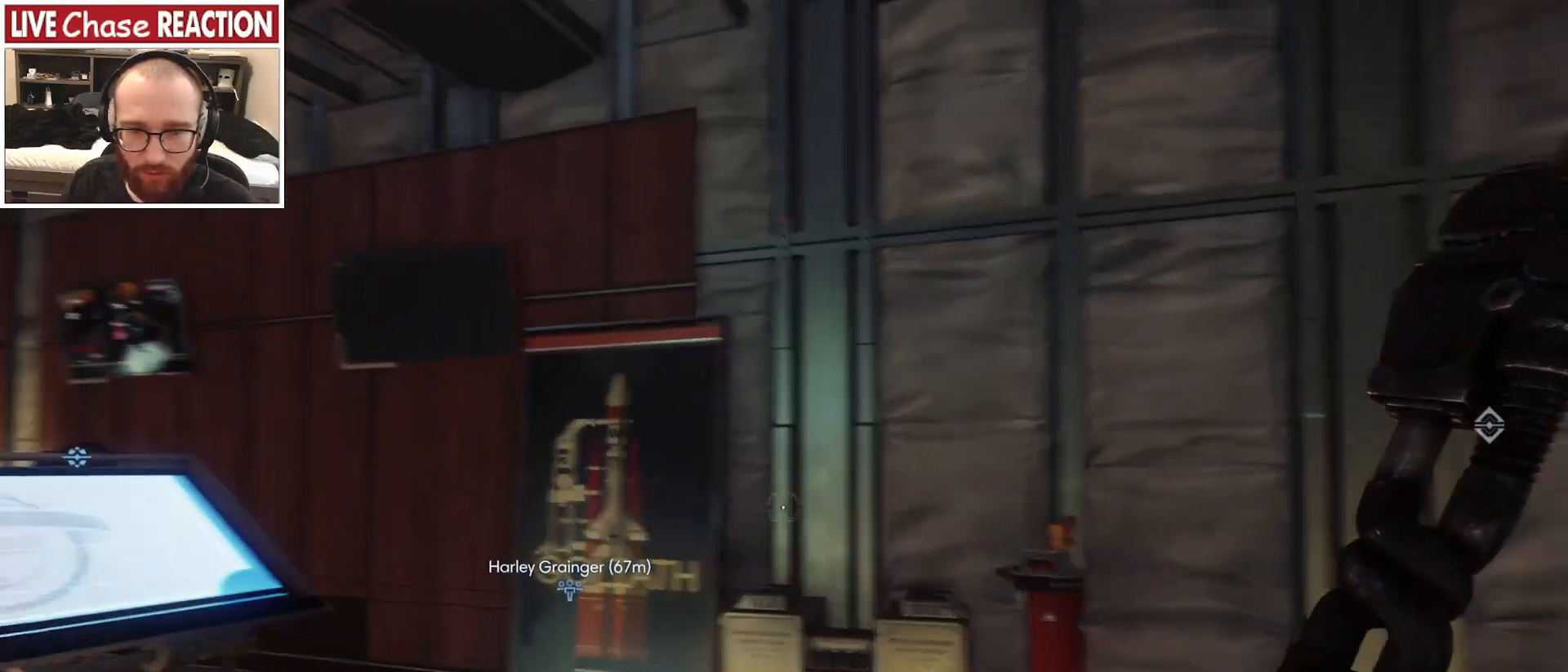
{"keys": [], "mouse": [], "events": []}
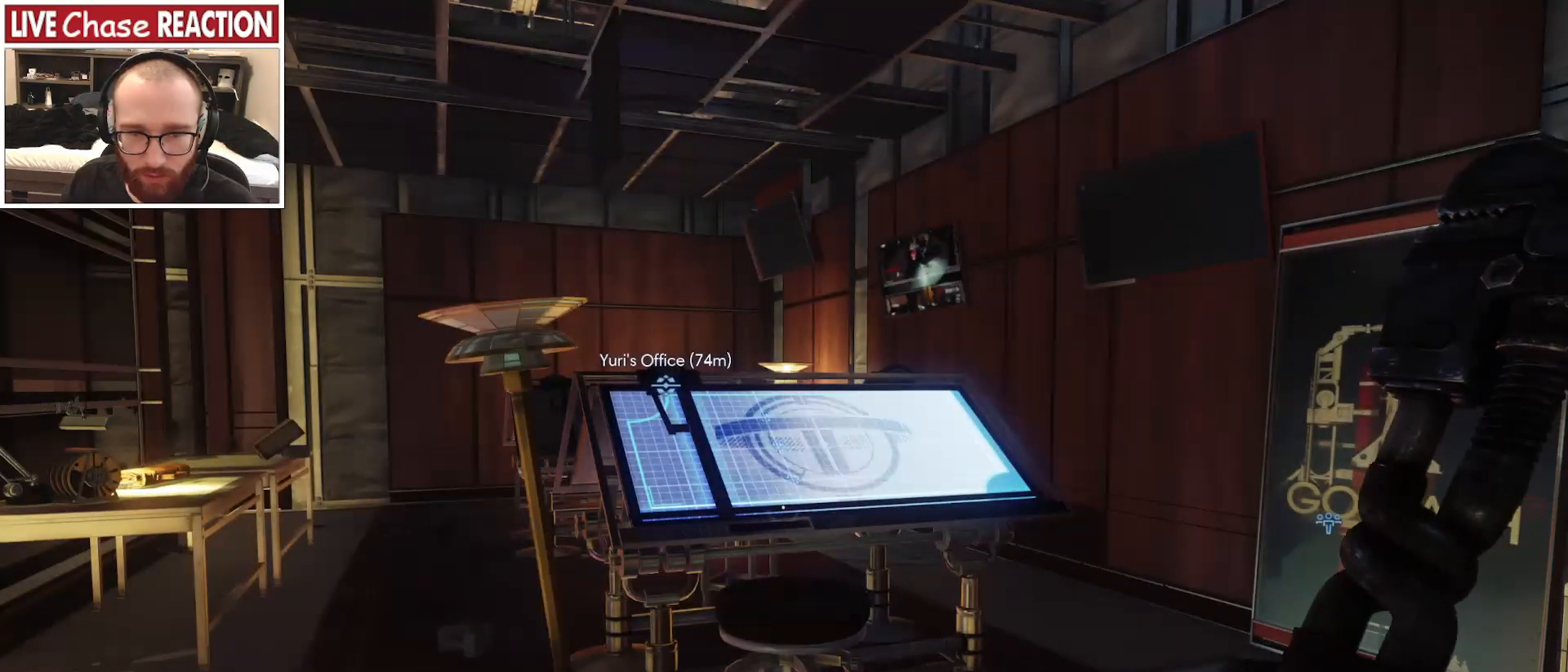
{"keys": [], "mouse": [], "events": [[200, "a", "down"], [417, "a", "up"]]}
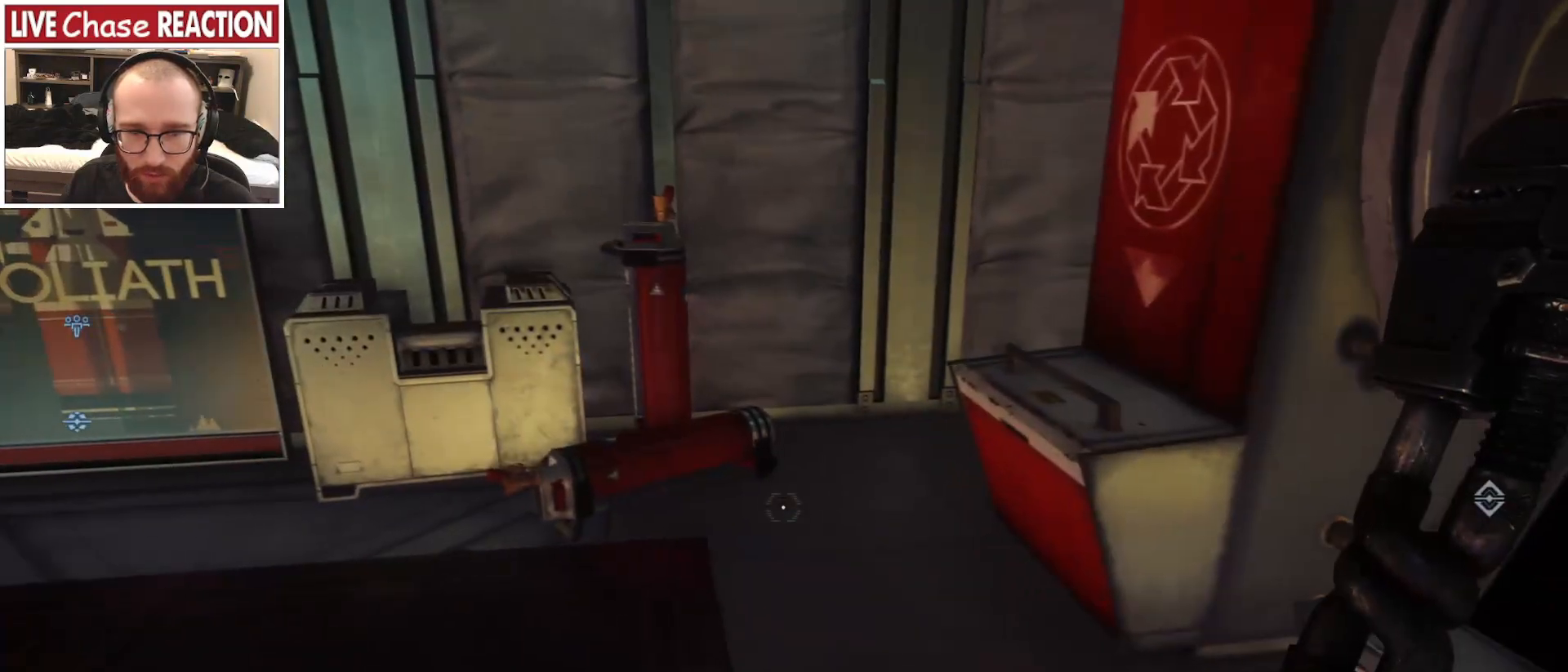
{"keys": [], "mouse": [], "events": []}
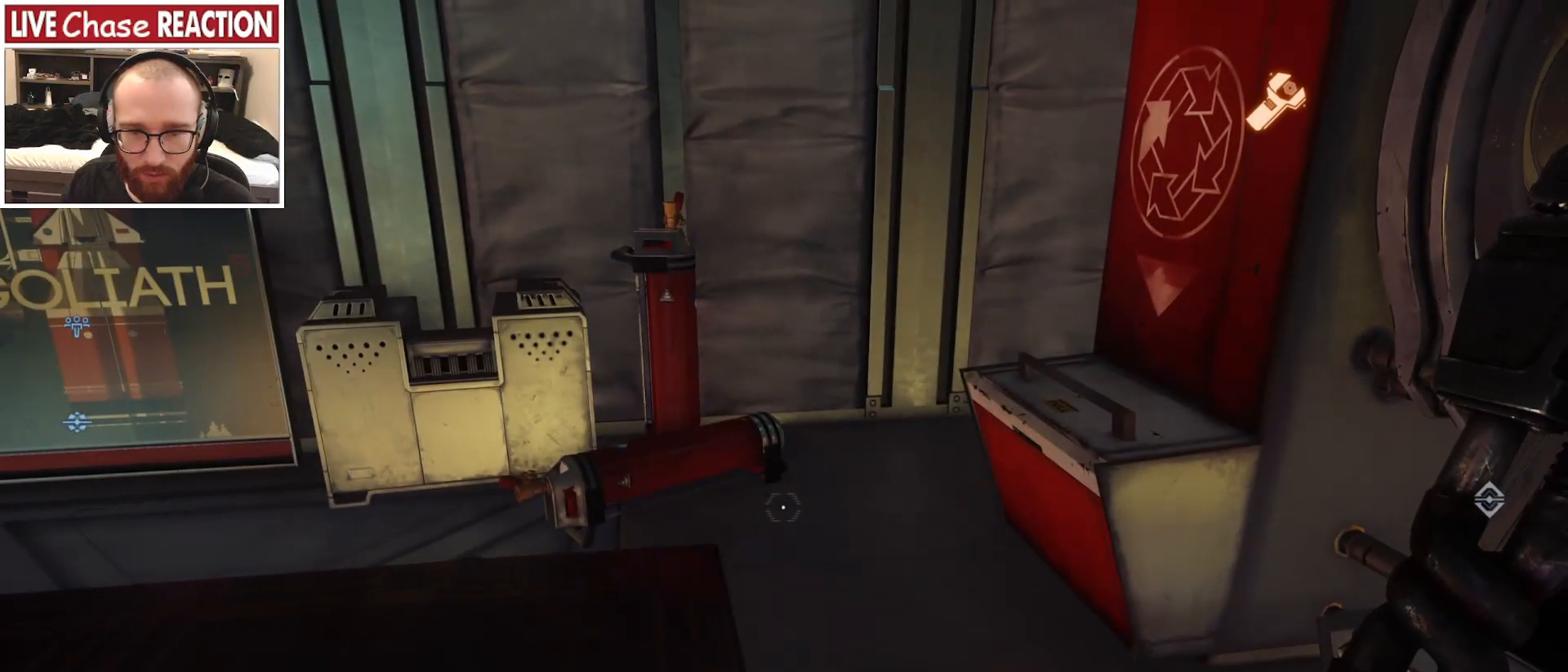
{"keys": ["a"], "mouse": [], "events": [[167, "a", "down"]]}
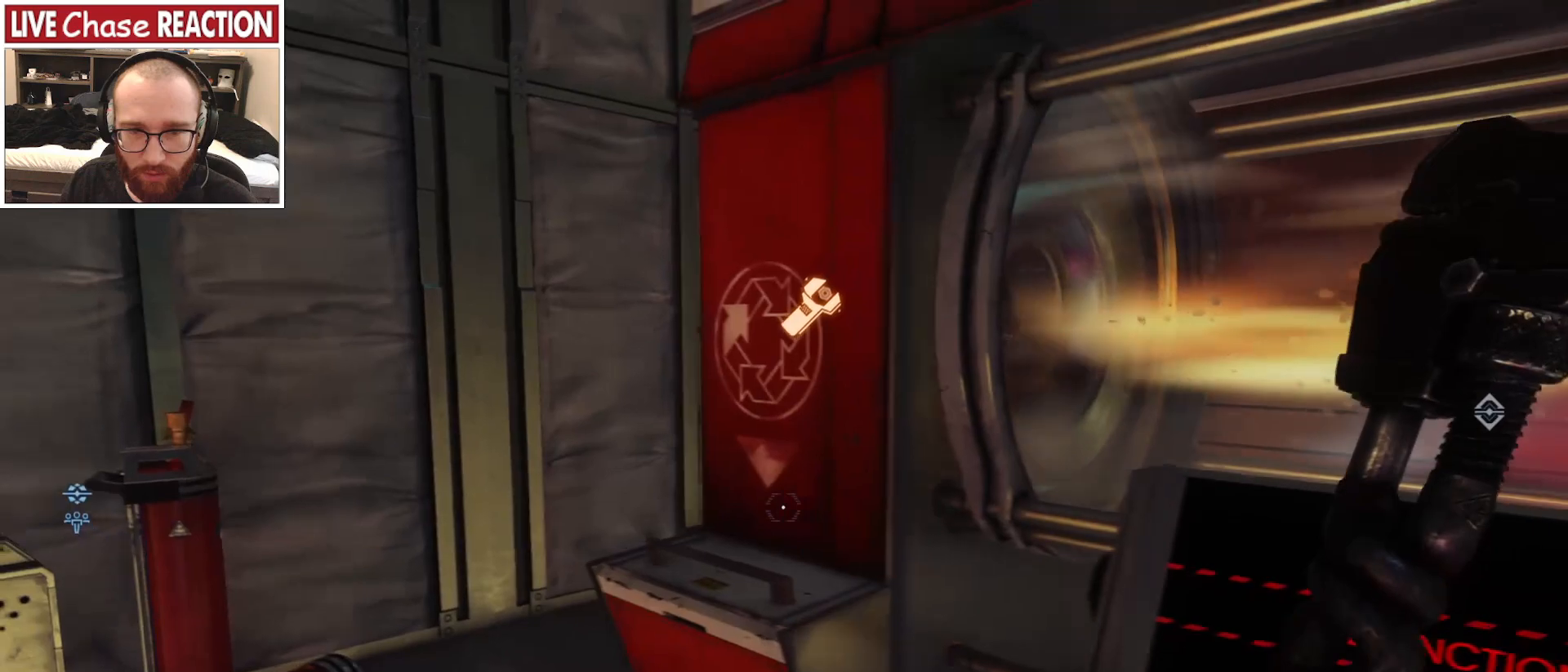
{"keys": ["a", "w"], "mouse": [], "events": [[133, "a", "up"], [433, "a", "down"], [433, "w", "down"]]}
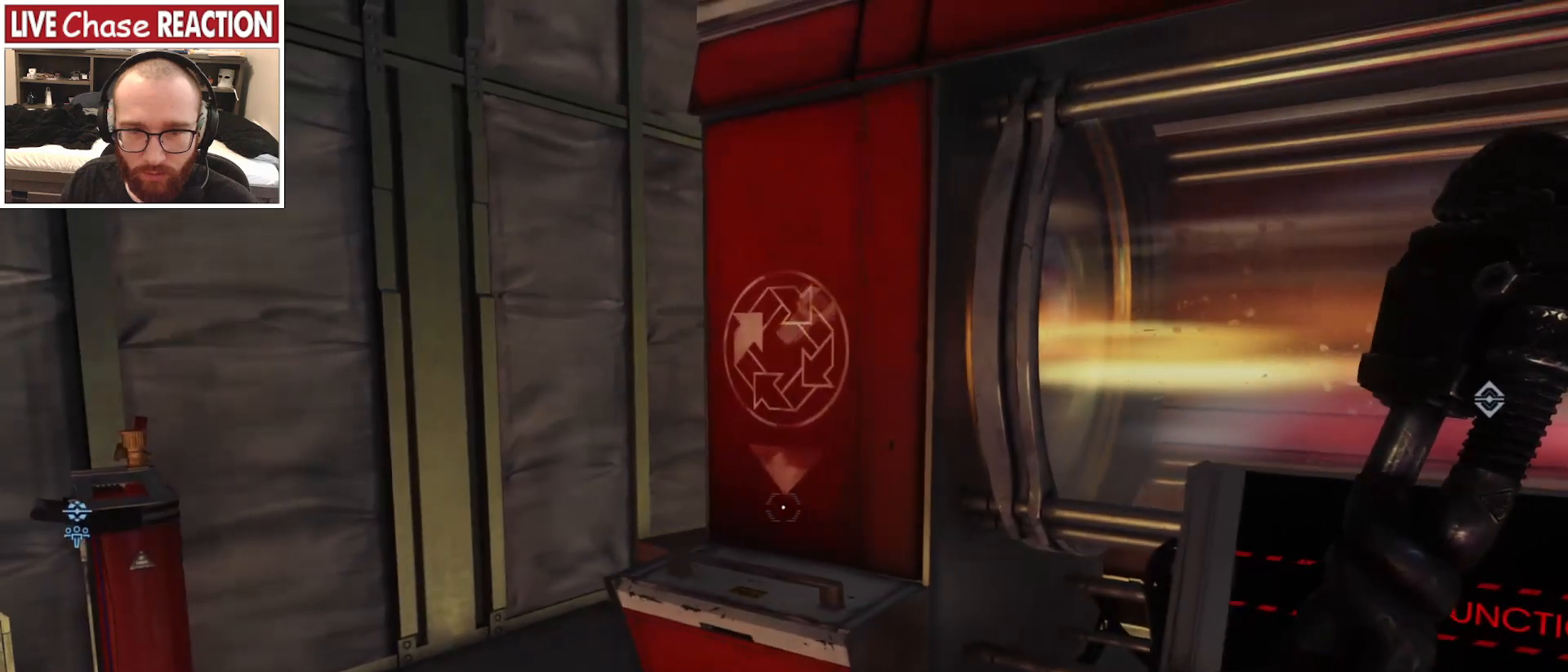
{"keys": ["a", "w"], "mouse": [], "events": []}
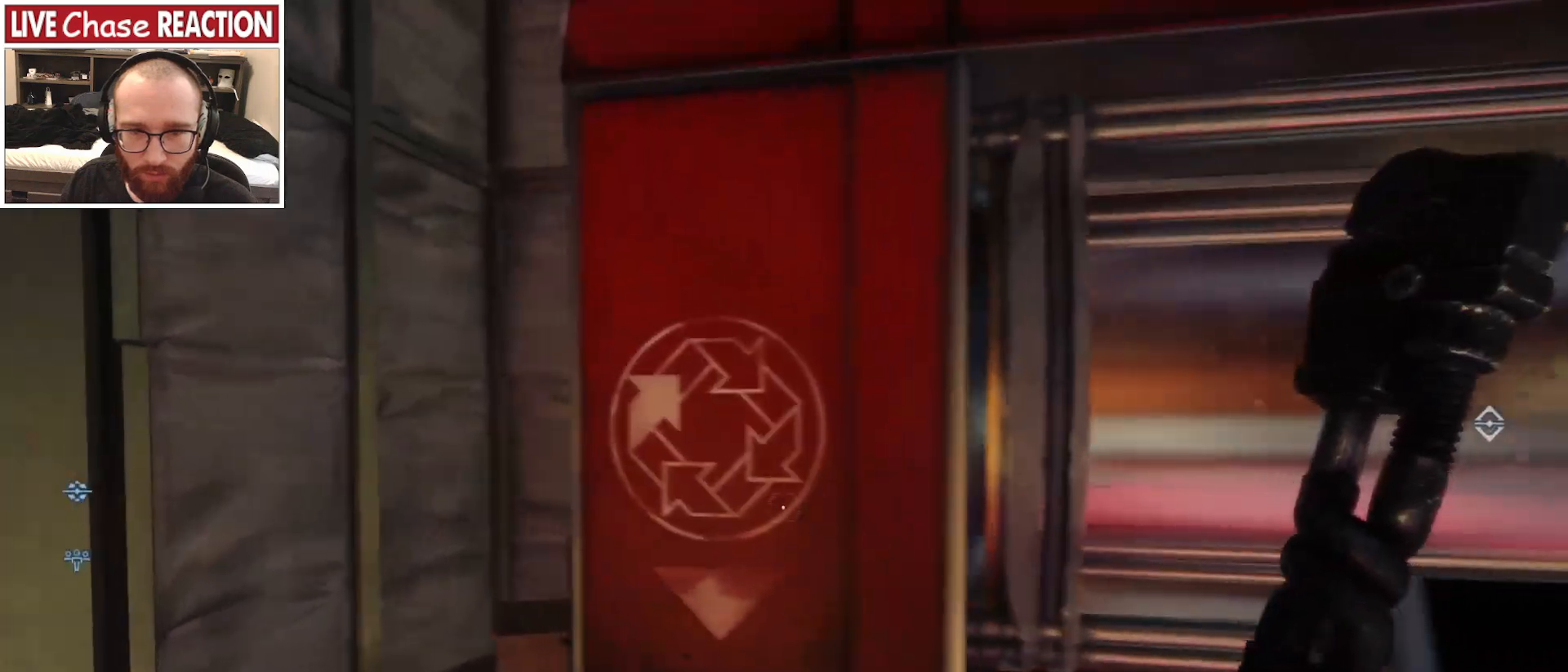
{"keys": ["a", "w"], "mouse": [], "events": []}
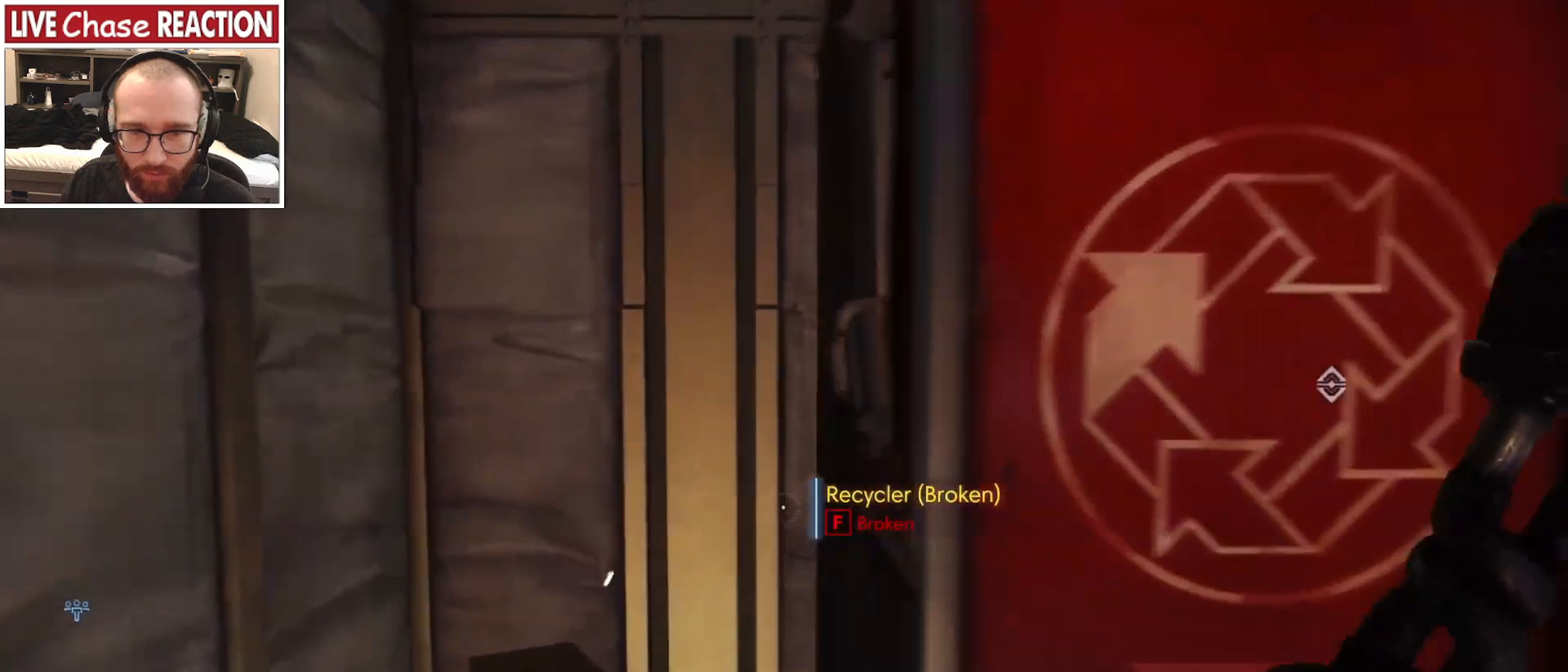
{"keys": [], "mouse": [], "events": [[317, "w", "up"], [350, "a", "up"]]}
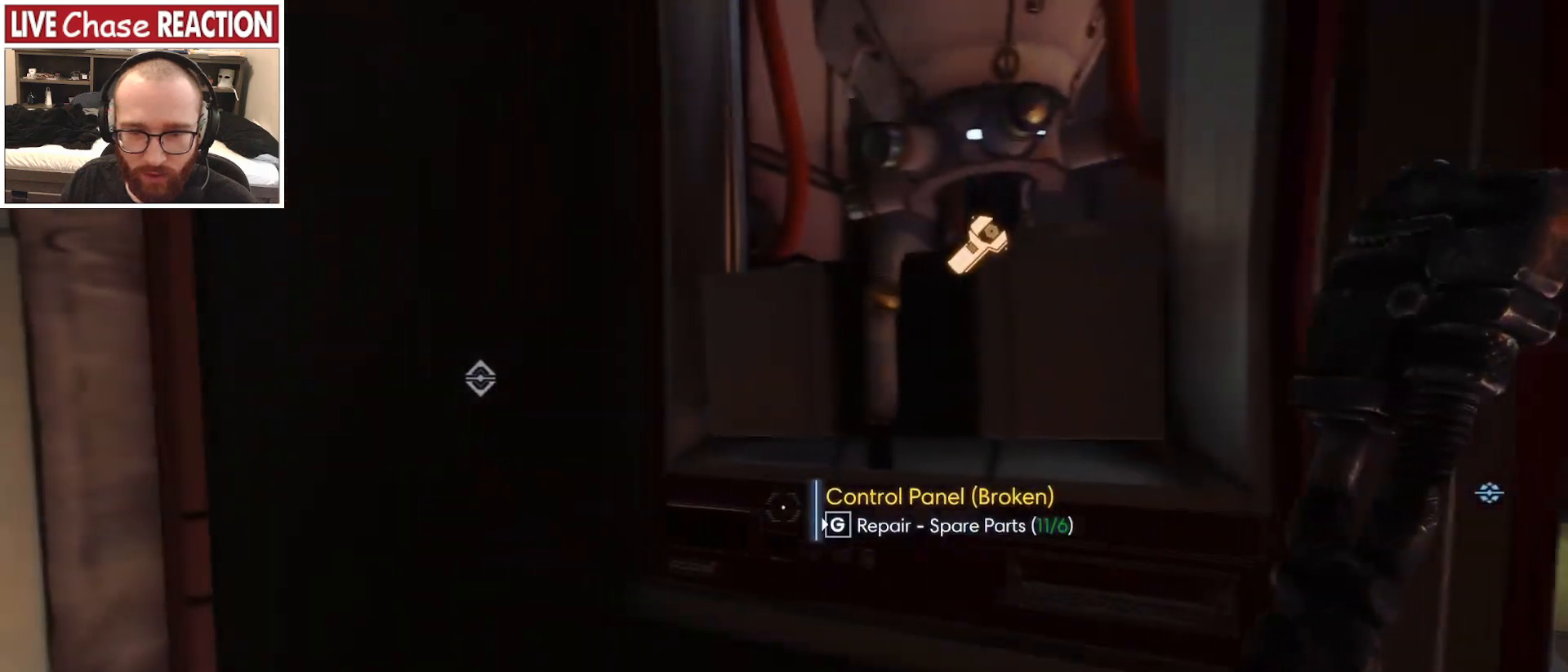
{"keys": [], "mouse": [], "events": []}
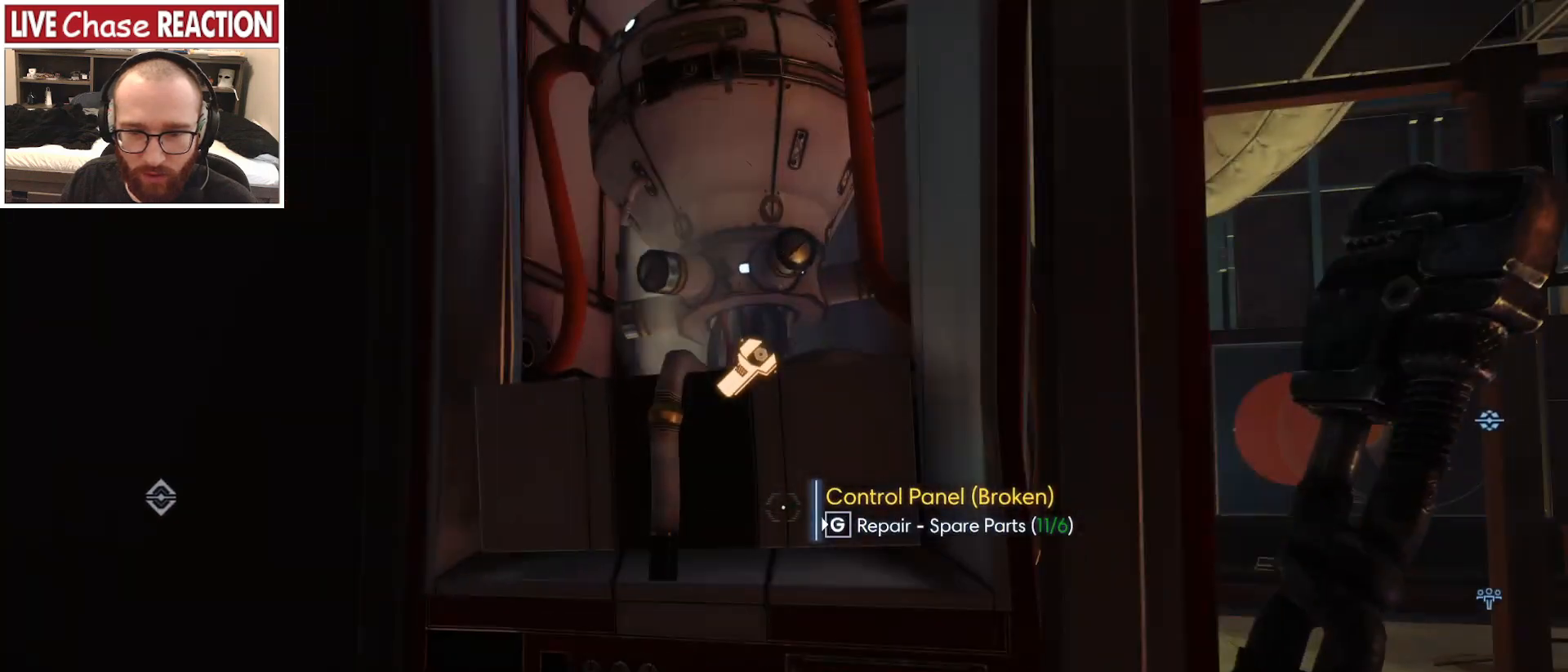
{"keys": [], "mouse": [], "events": []}
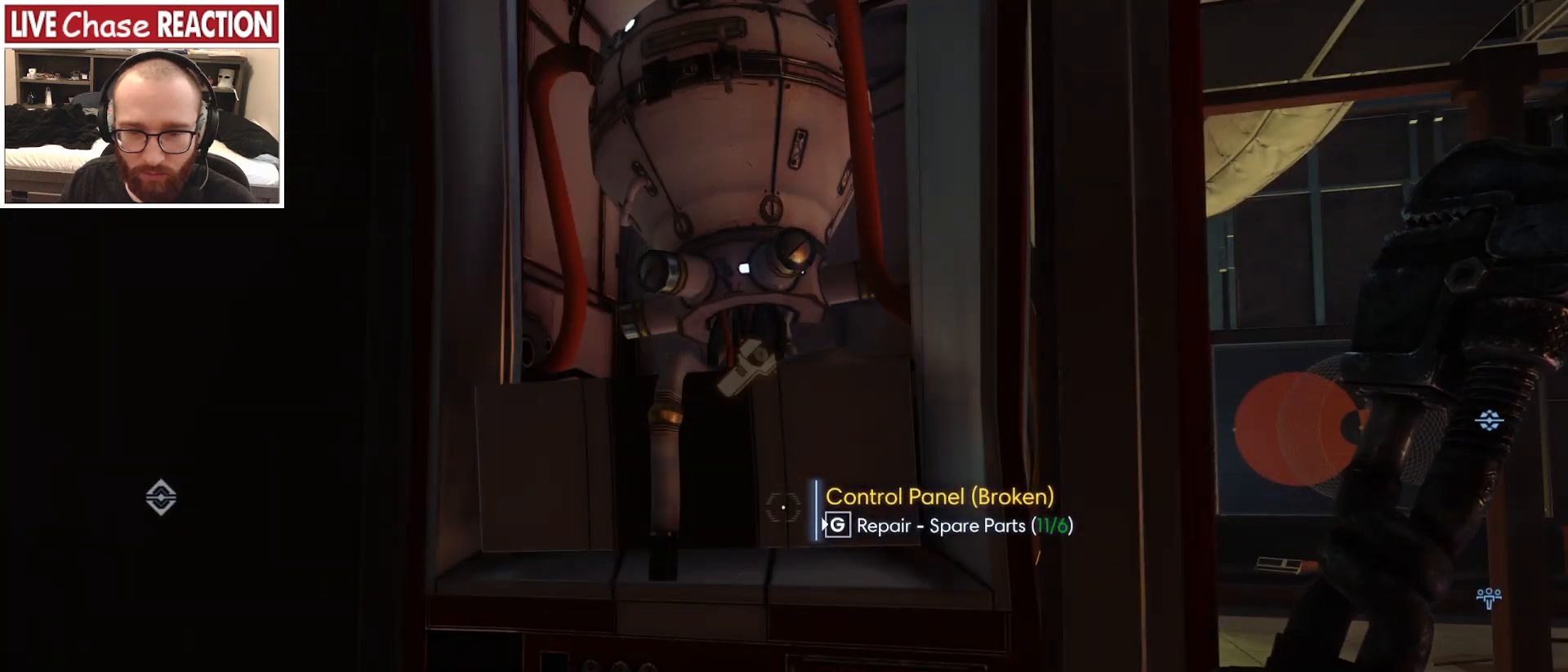
{"keys": [], "mouse": [], "events": []}